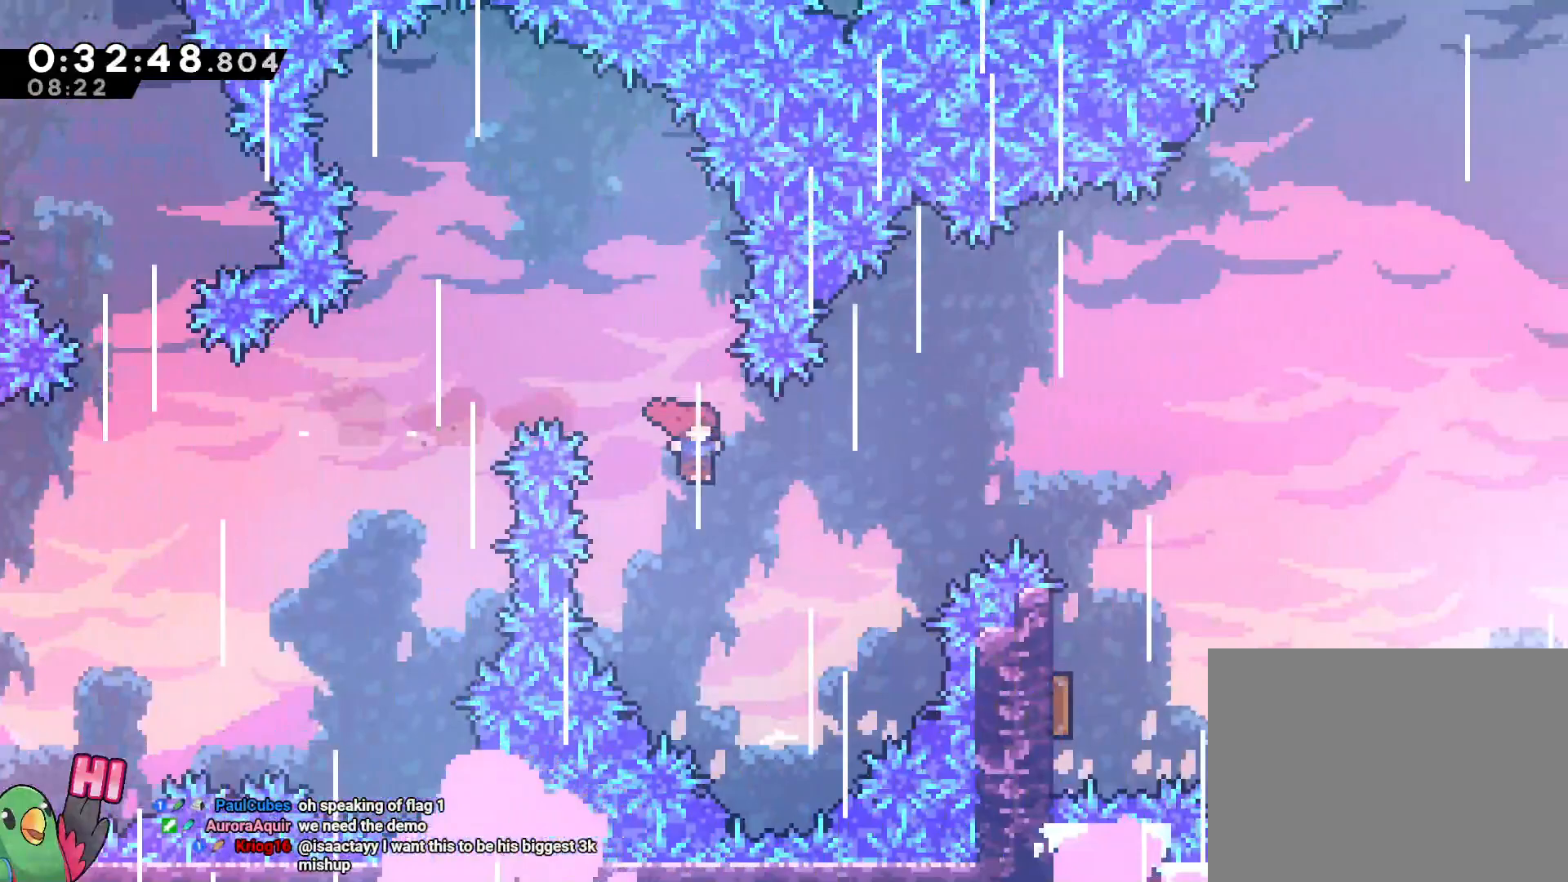
Gameplay with a controller (Nintendo layout); each line is a JSON object with the inputs held at the frame after it (dt_ms = milliseconds from this image to that frame). "events" lists button and stick changes between this image and that frame as [ms after this image, input, new state], when the widget could be followed in between. Not read: A DPAD_LEFT DPAD_UP HOME L3 R2 R3 SELECT START.
{"dt_ms": 500, "buttons": ["B", "L2"], "left_stick": "right", "right_stick": "center", "events": [[67, "Y", "down"], [200, "Y", "up"], [317, "B", "down"]]}
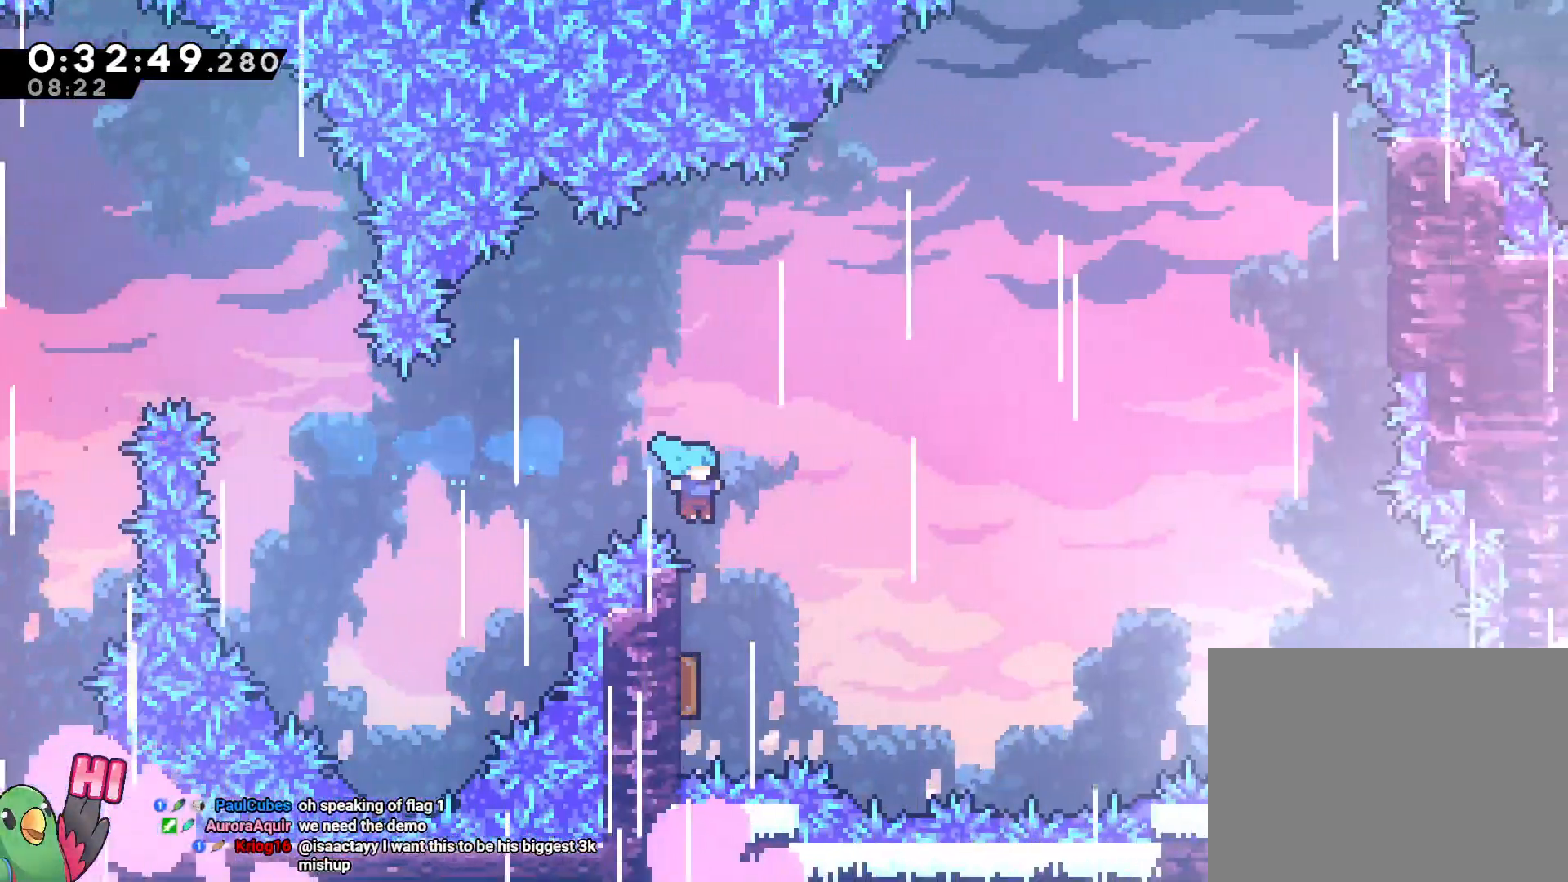
{"dt_ms": 500, "buttons": ["L2"], "left_stick": "right", "right_stick": "center", "events": [[67, "left_stick", "center"], [83, "B", "up"], [167, "left_stick", "left"], [350, "left_stick", "right"]]}
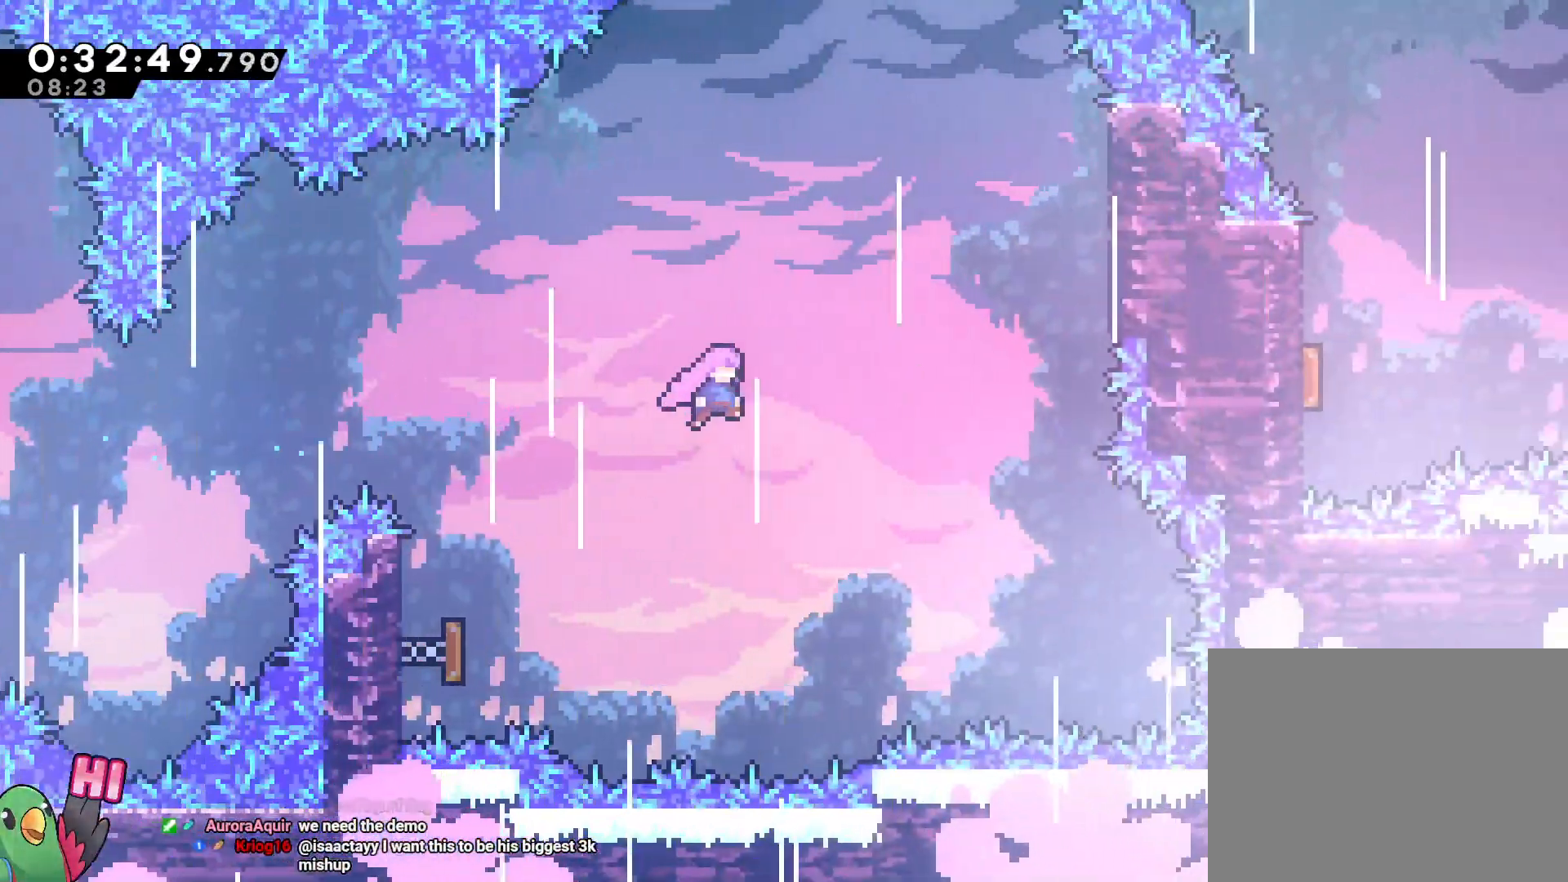
{"dt_ms": 1000, "buttons": ["B", "L2"], "left_stick": "right", "right_stick": "center"}
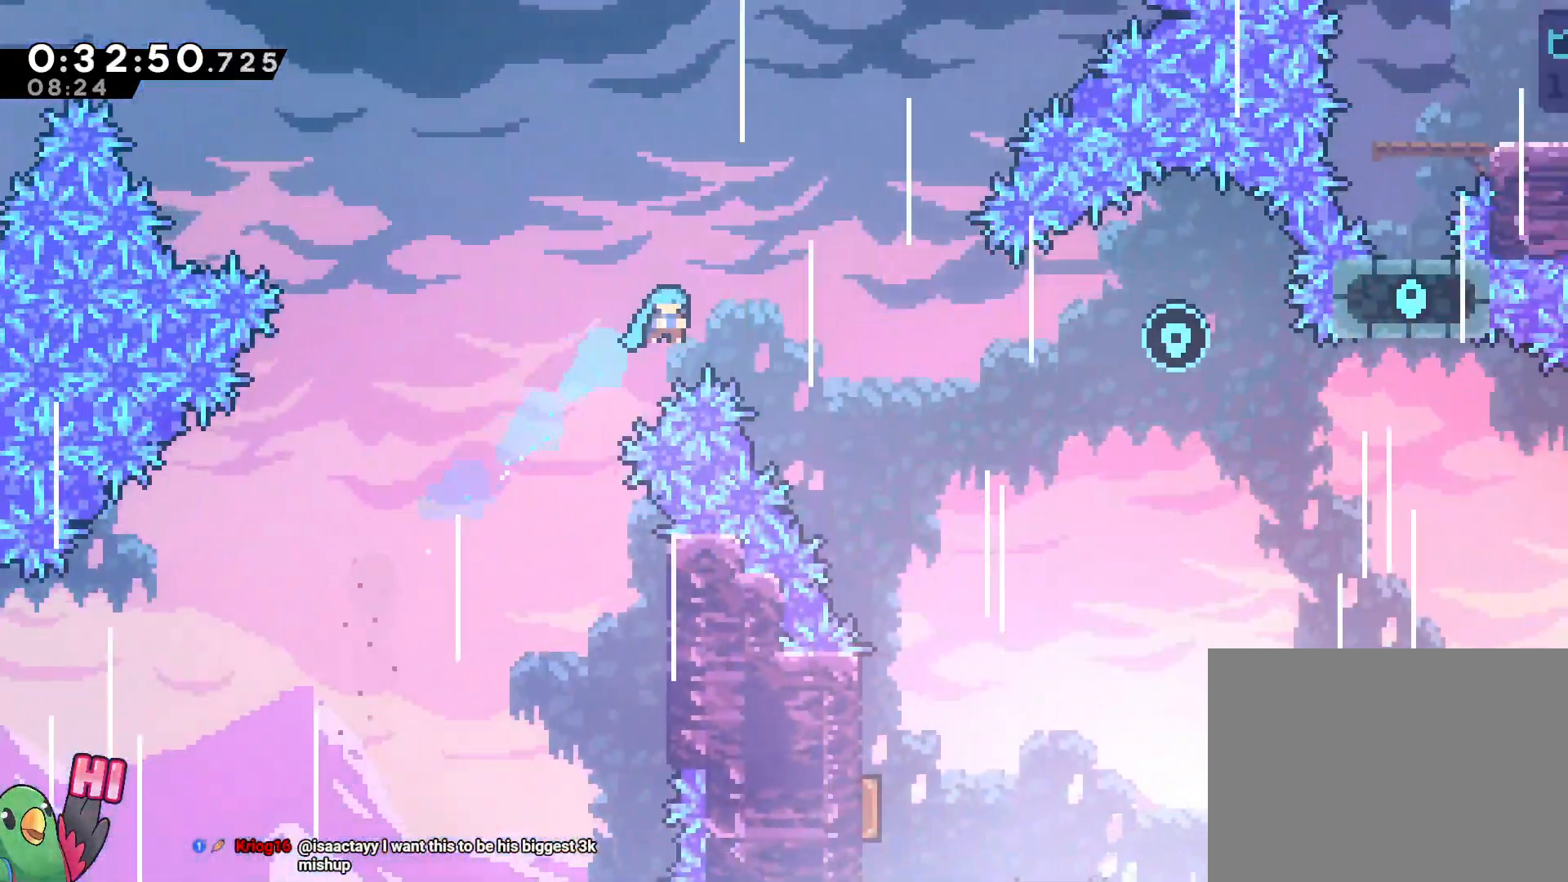
{"dt_ms": 500, "buttons": ["L2"], "left_stick": "right", "right_stick": "center"}
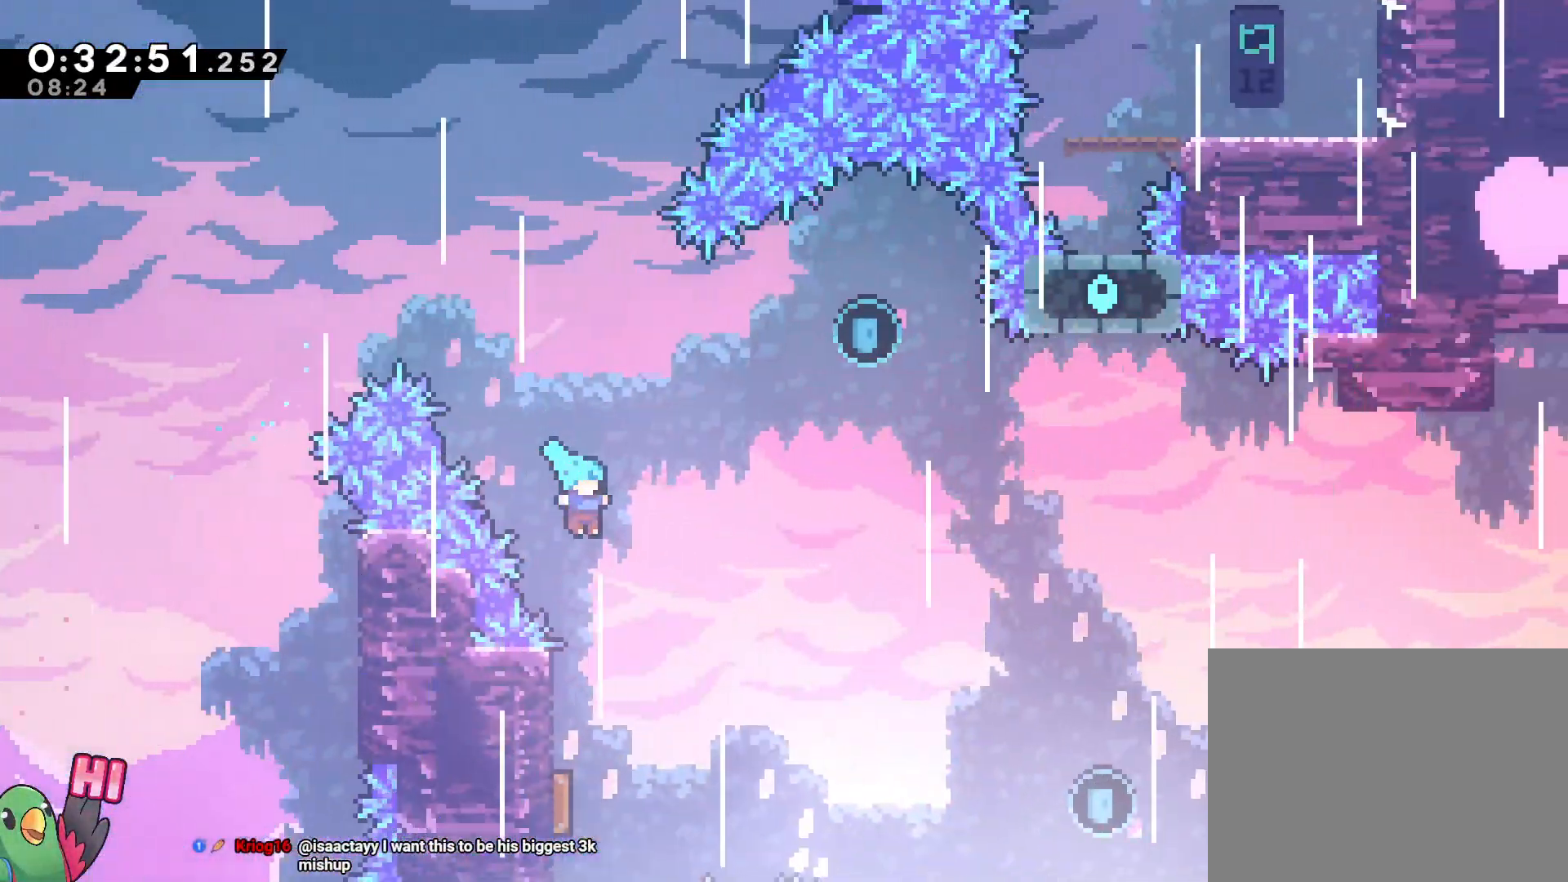
{"dt_ms": 1000, "buttons": ["L2"], "left_stick": "right", "right_stick": "center", "events": [[33, "left_stick", "center"], [250, "left_stick", "left"], [433, "left_stick", "center"], [517, "left_stick", "right"], [667, "Y", "down"], [667, "left_stick", "up"], [783, "Y", "up"], [900, "left_stick", "right"]]}